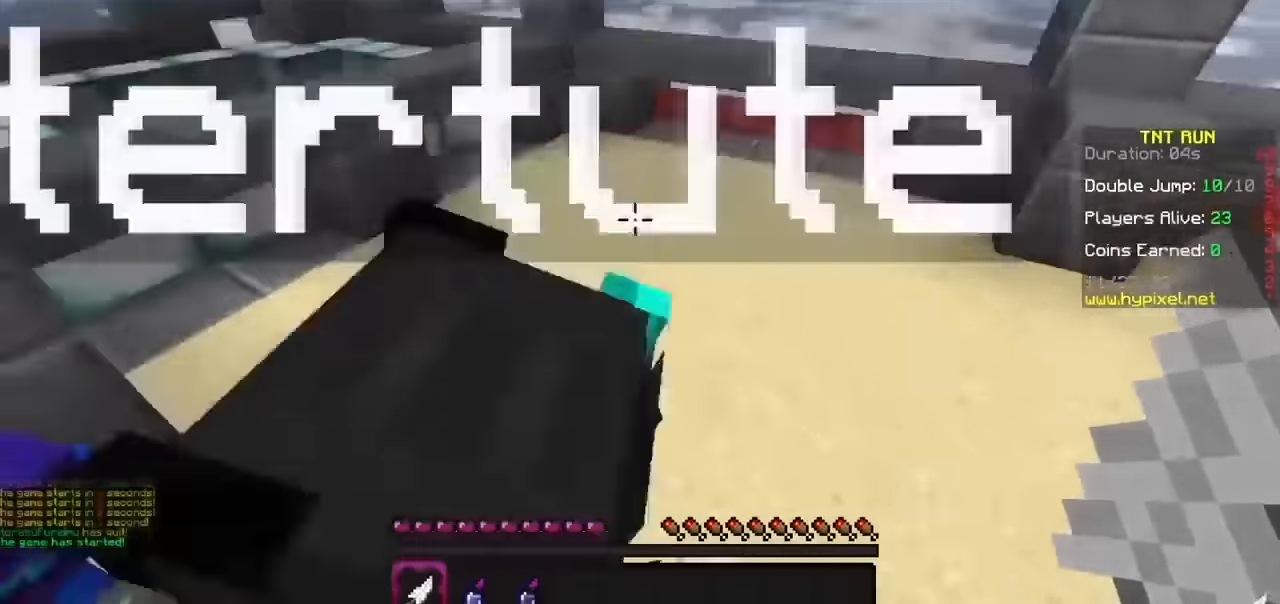
Gameplay with keyboard and mouse; each line is a JSON object with the keys and mouse buttons held at the frame after it. "events" lists presses ("down") and releases ("up") of "b", "h", "j", "mouse_left" and "mouse_right" between this image and that frame as [ms after this image, input, new state], when the widget could be followed in between. "mouse_left", "mouse_right" = the "left", "right" buttons of the "mouse" list. No other keys are recorded. Fast repeated clicks can show as one long hold. Mouse movement is not recorded.
{"keys": ["h"], "mouse": [], "events": [[400, "h", "down"]]}
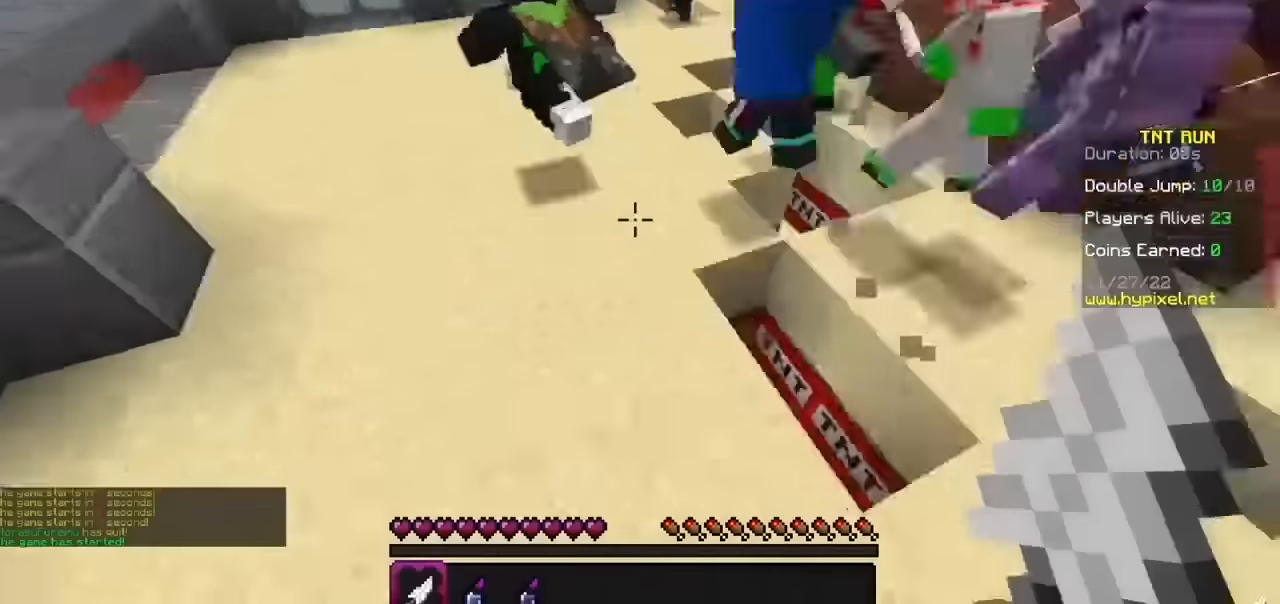
{"keys": [], "mouse": [], "events": [[501, "h", "up"]]}
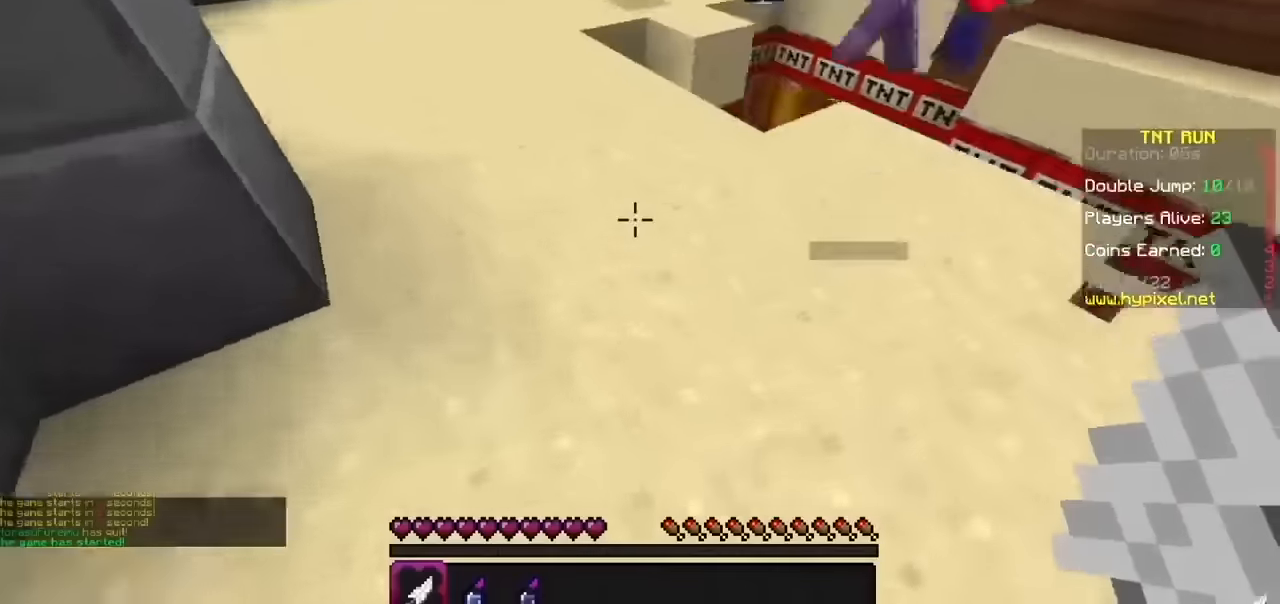
{"keys": ["h"], "mouse": [], "events": [[500, "h", "down"]]}
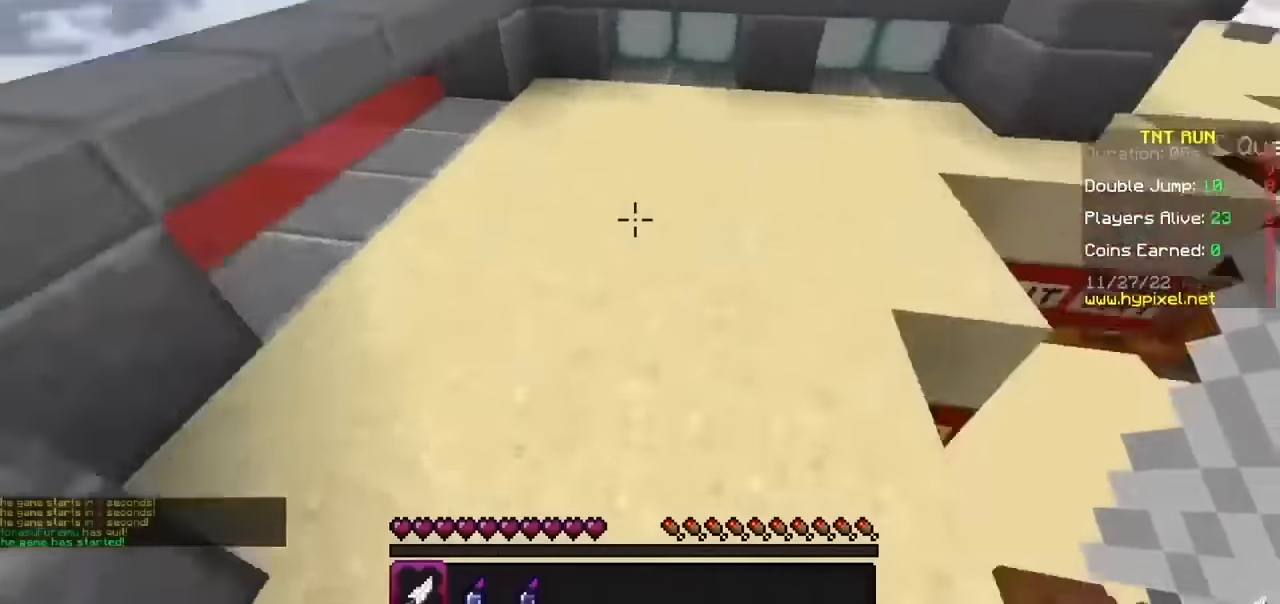
{"keys": ["h"], "mouse": [], "events": []}
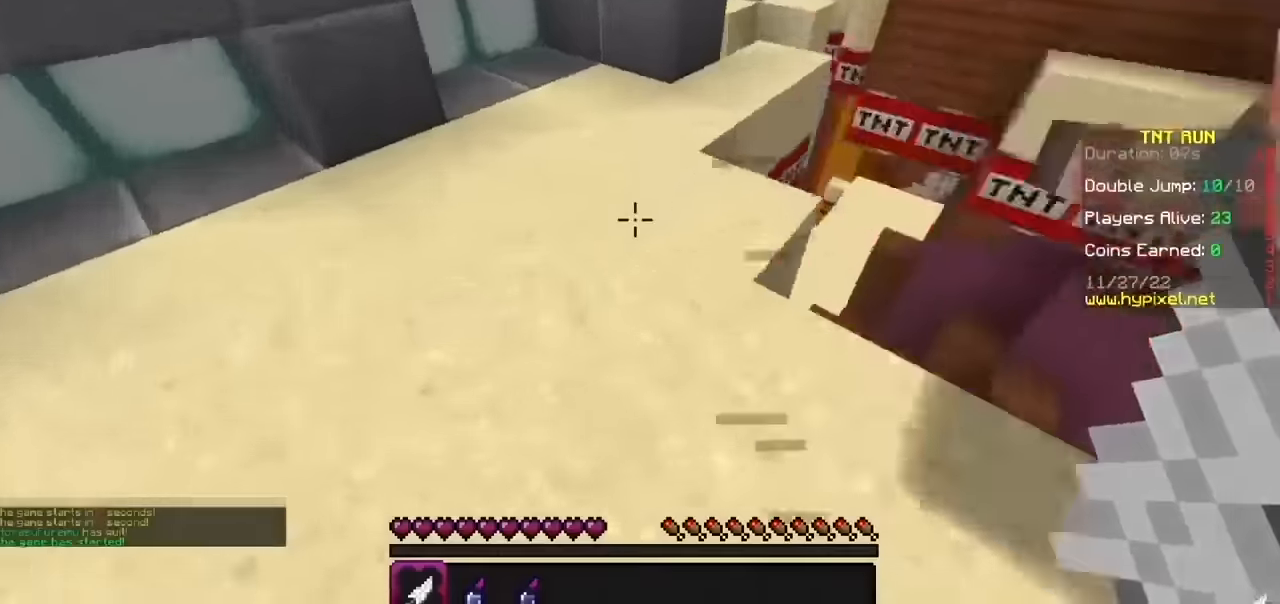
{"keys": [], "mouse": [], "events": [[133, "h", "up"]]}
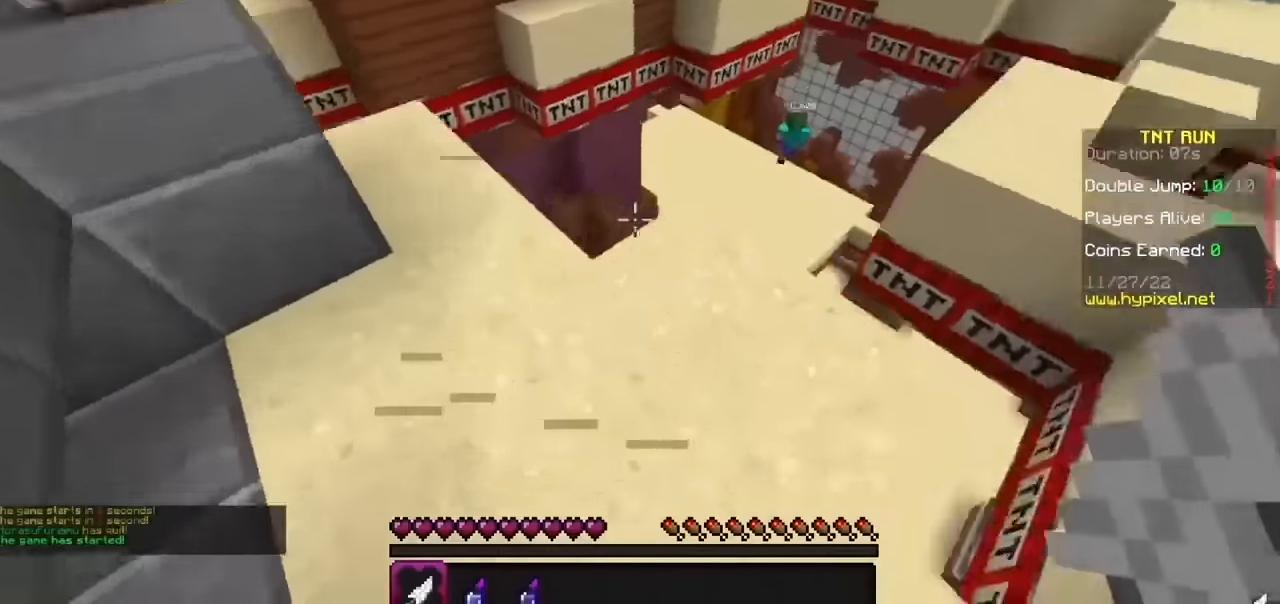
{"keys": [], "mouse": [], "events": []}
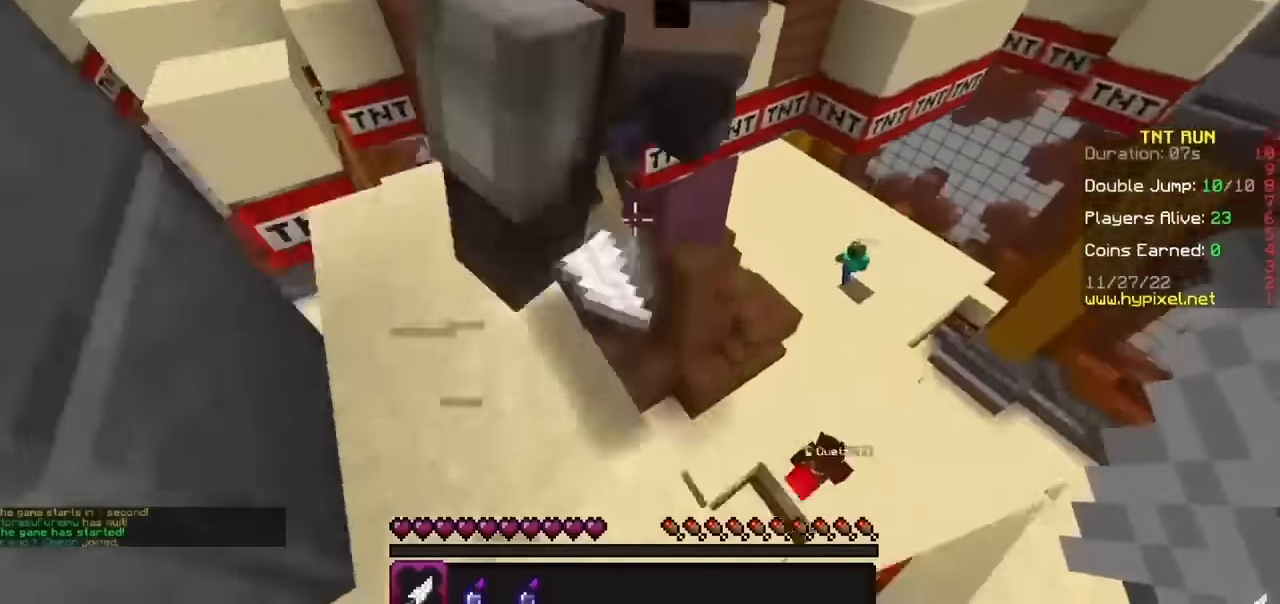
{"keys": [], "mouse": [], "events": []}
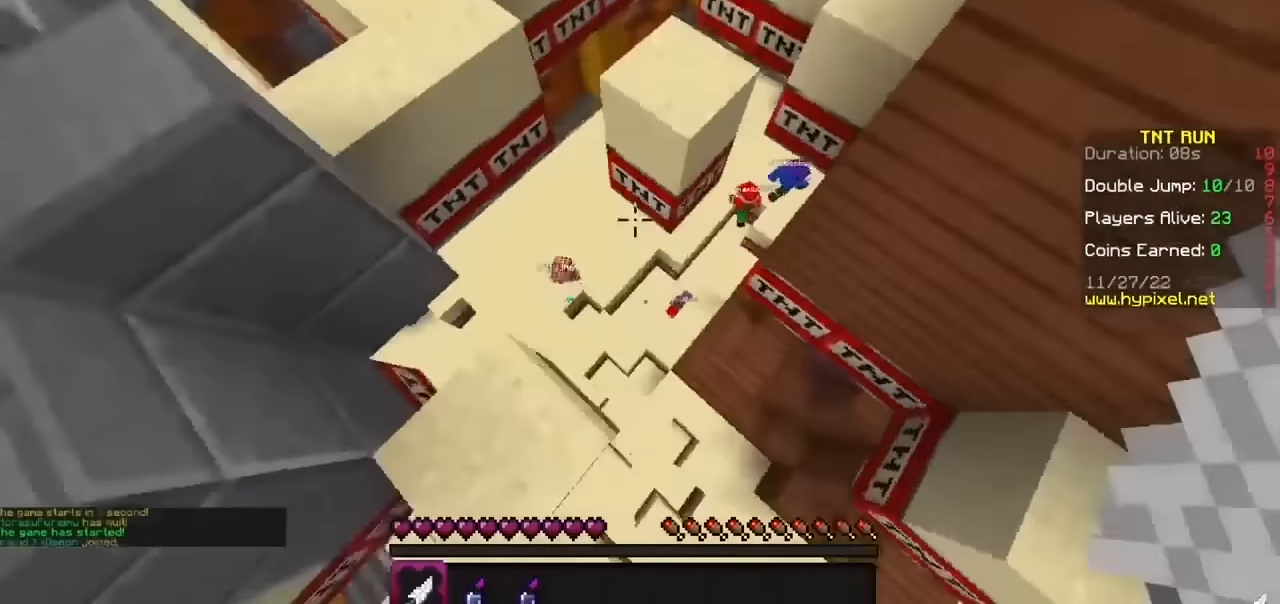
{"keys": ["h"], "mouse": [], "events": [[167, "h", "down"]]}
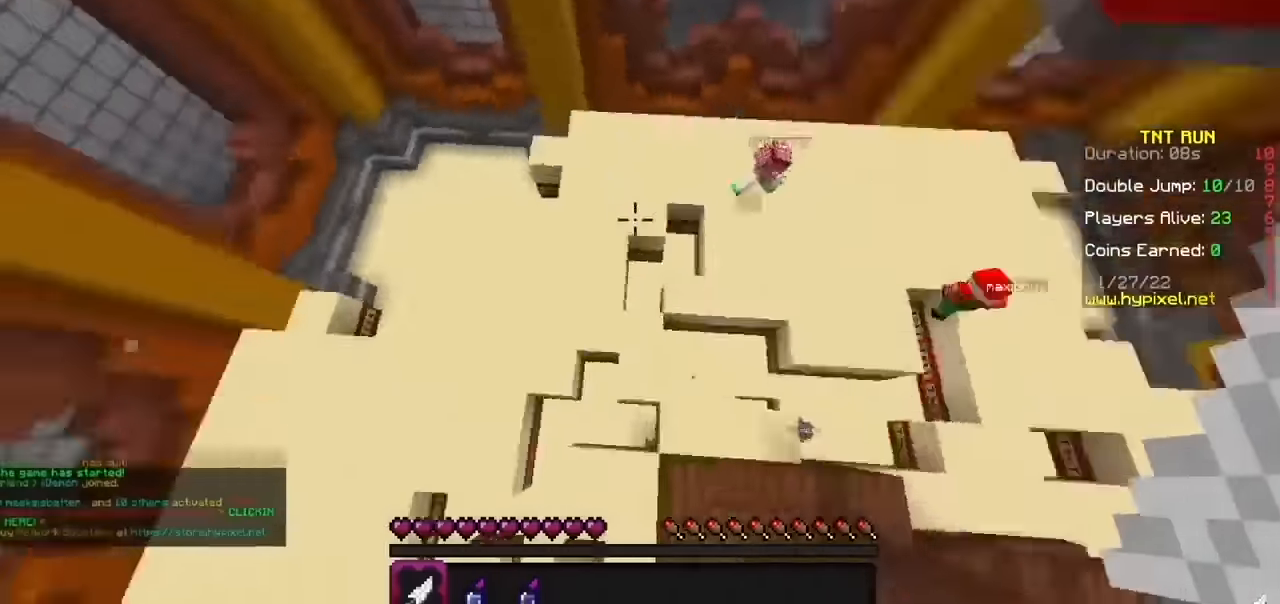
{"keys": [], "mouse": [], "events": [[133, "h", "up"]]}
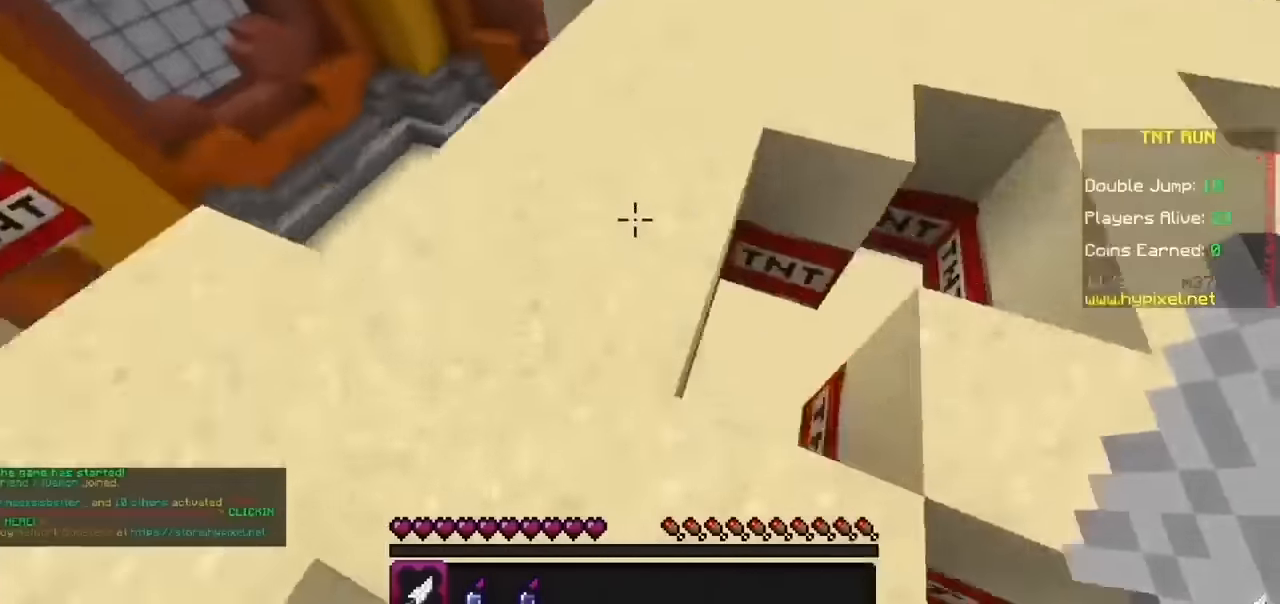
{"keys": [], "mouse": [], "events": []}
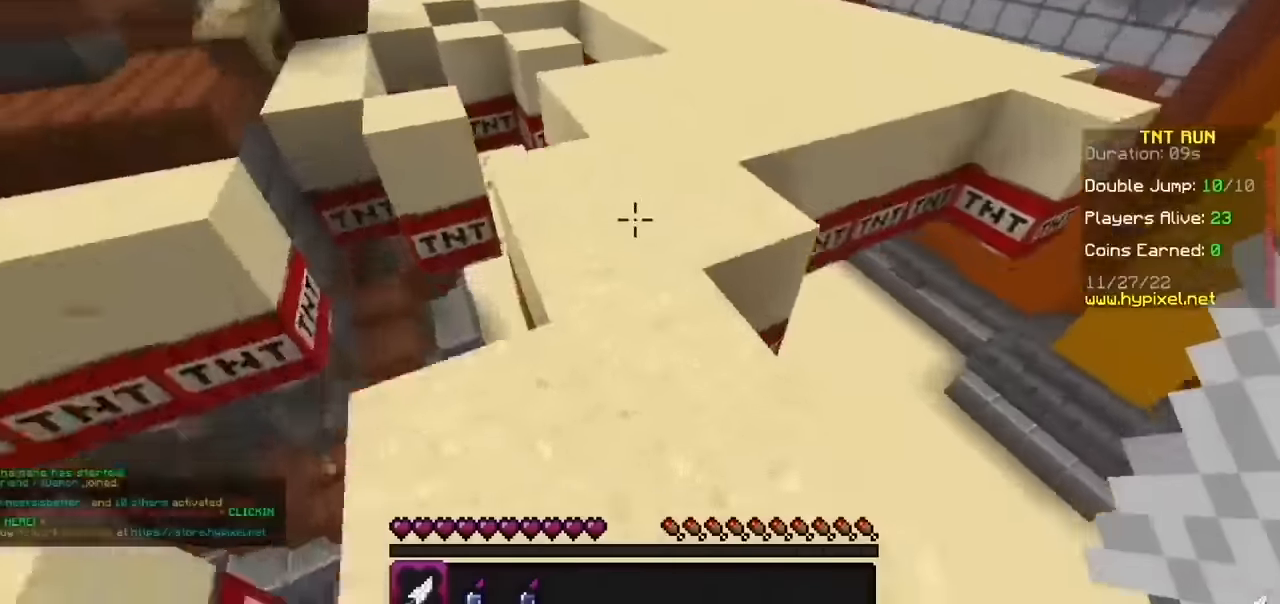
{"keys": [], "mouse": [], "events": []}
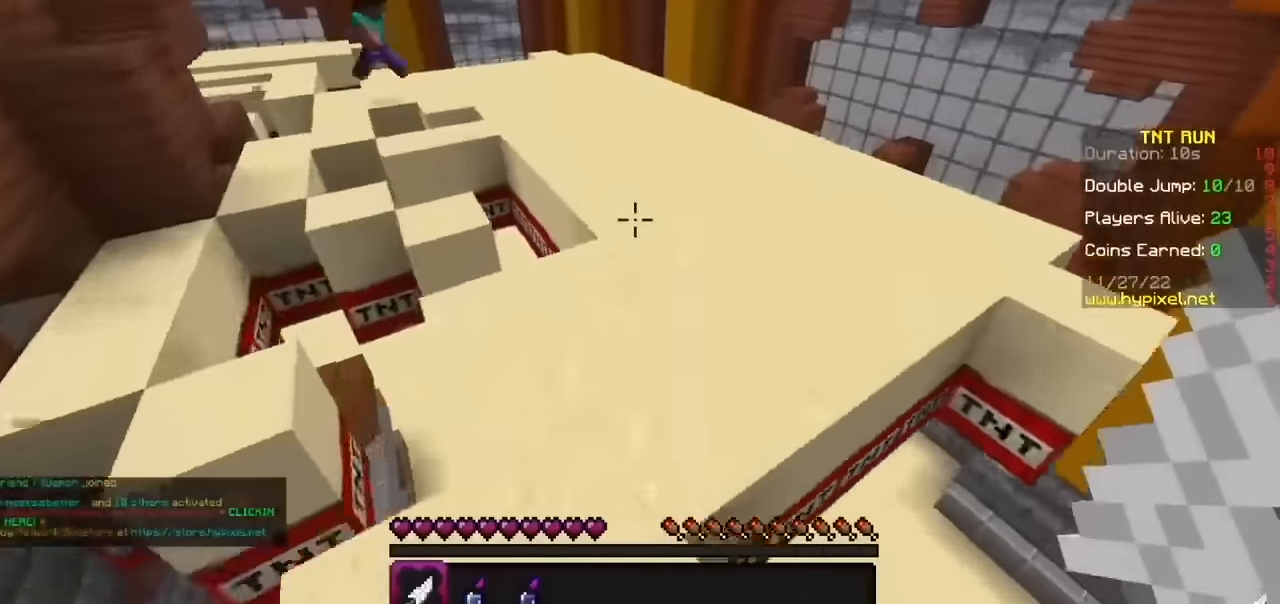
{"keys": ["b"], "mouse": [], "events": [[467, "b", "down"]]}
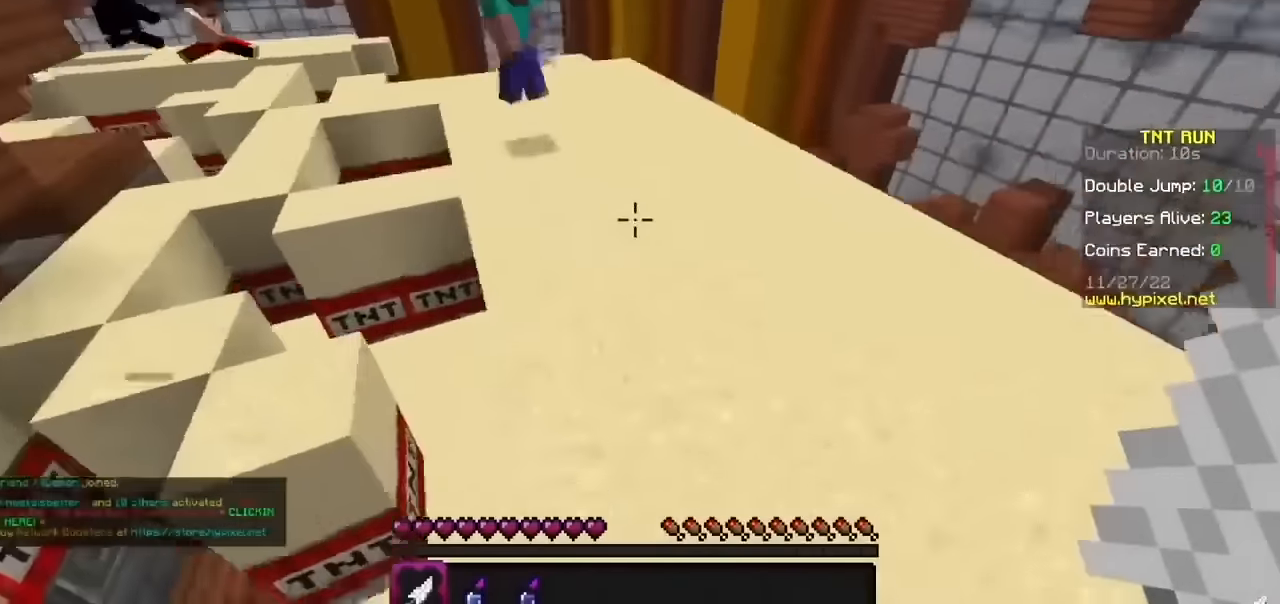
{"keys": [], "mouse": [], "events": [[67, "b", "up"]]}
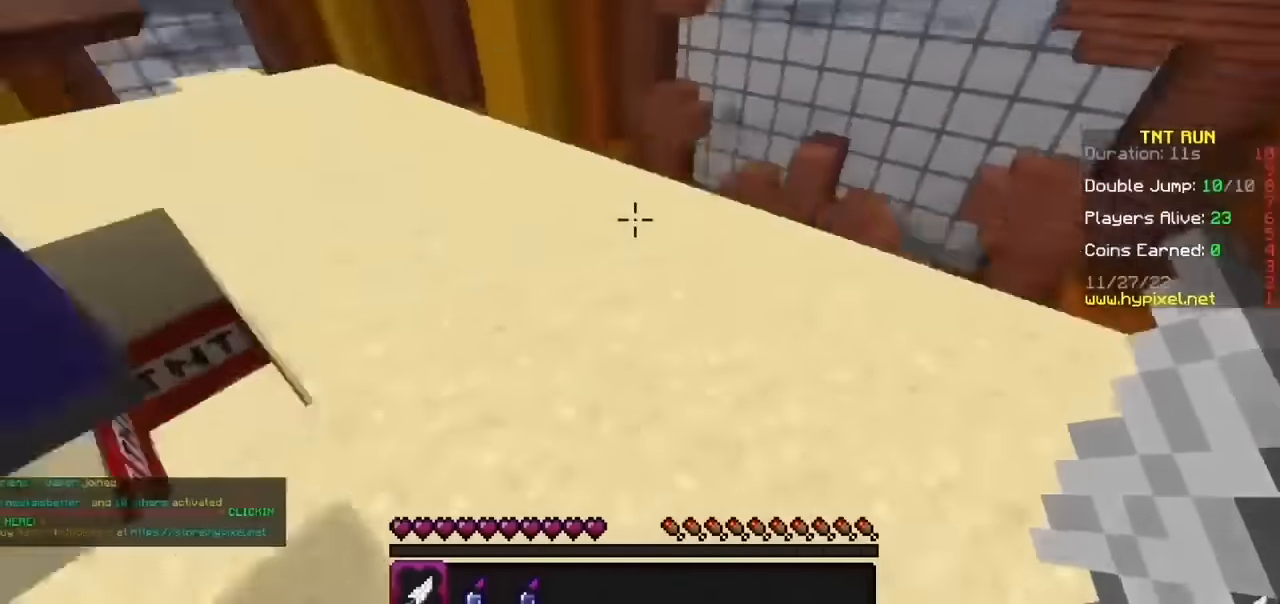
{"keys": [], "mouse": [], "events": []}
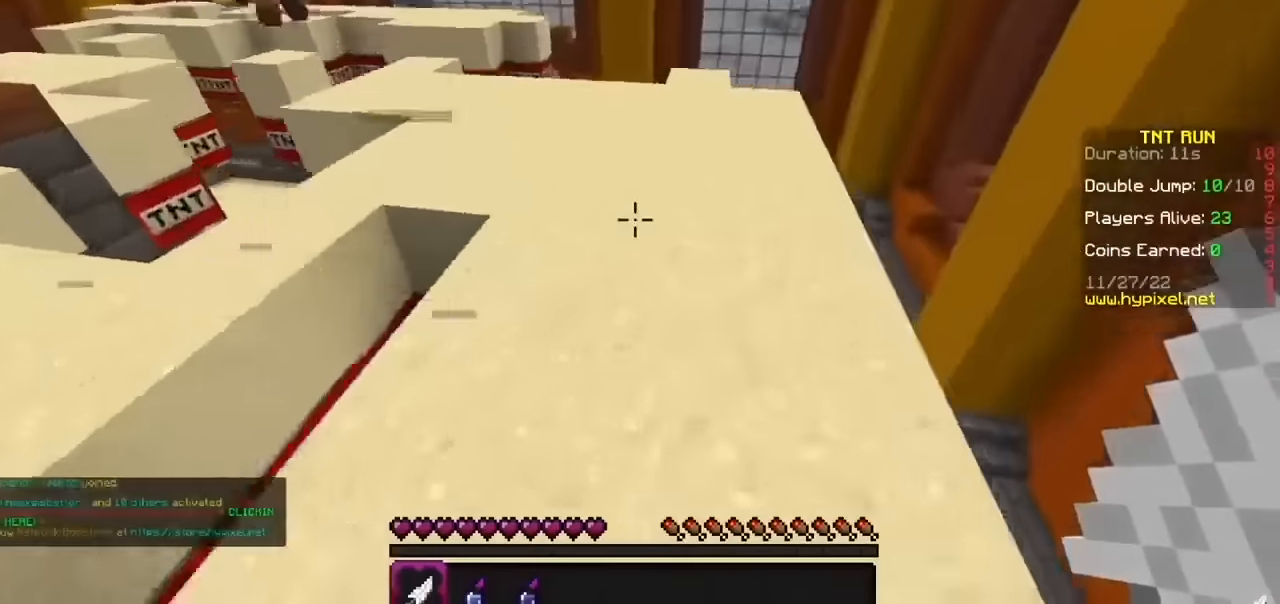
{"keys": [], "mouse": [], "events": []}
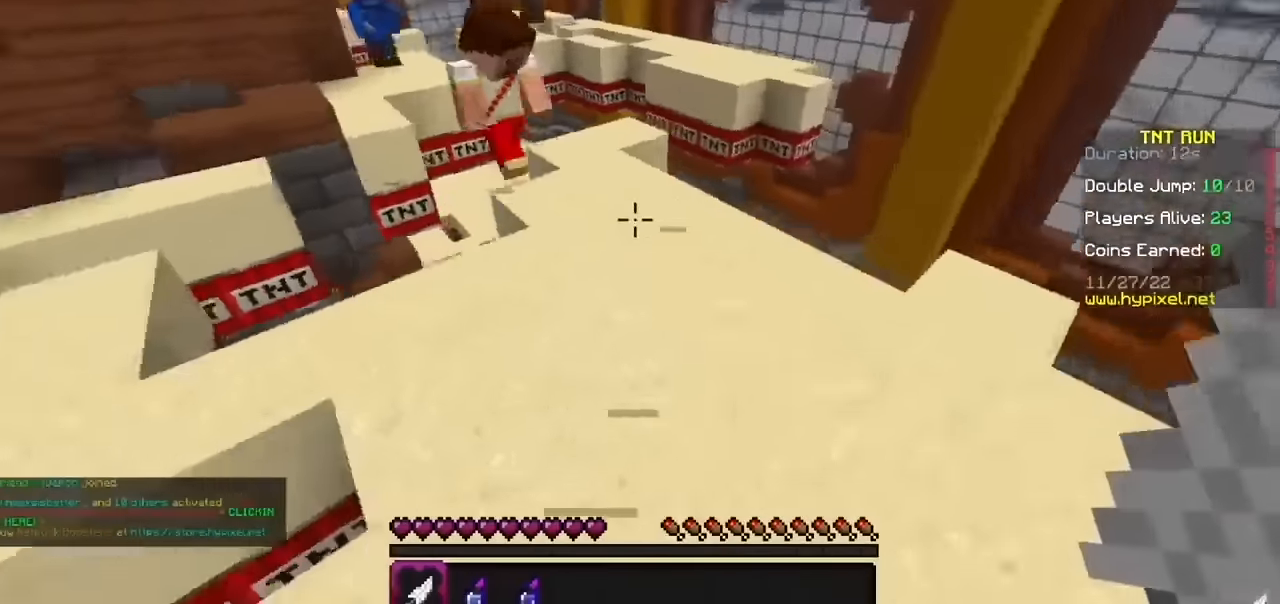
{"keys": [], "mouse": [], "events": []}
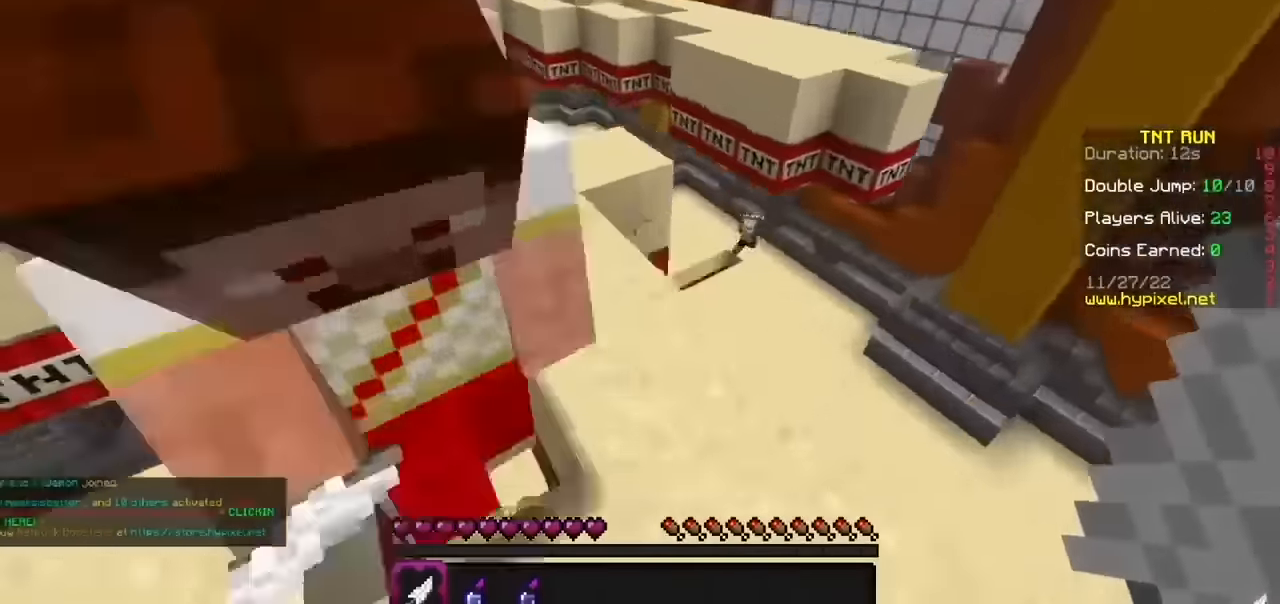
{"keys": [], "mouse": []}
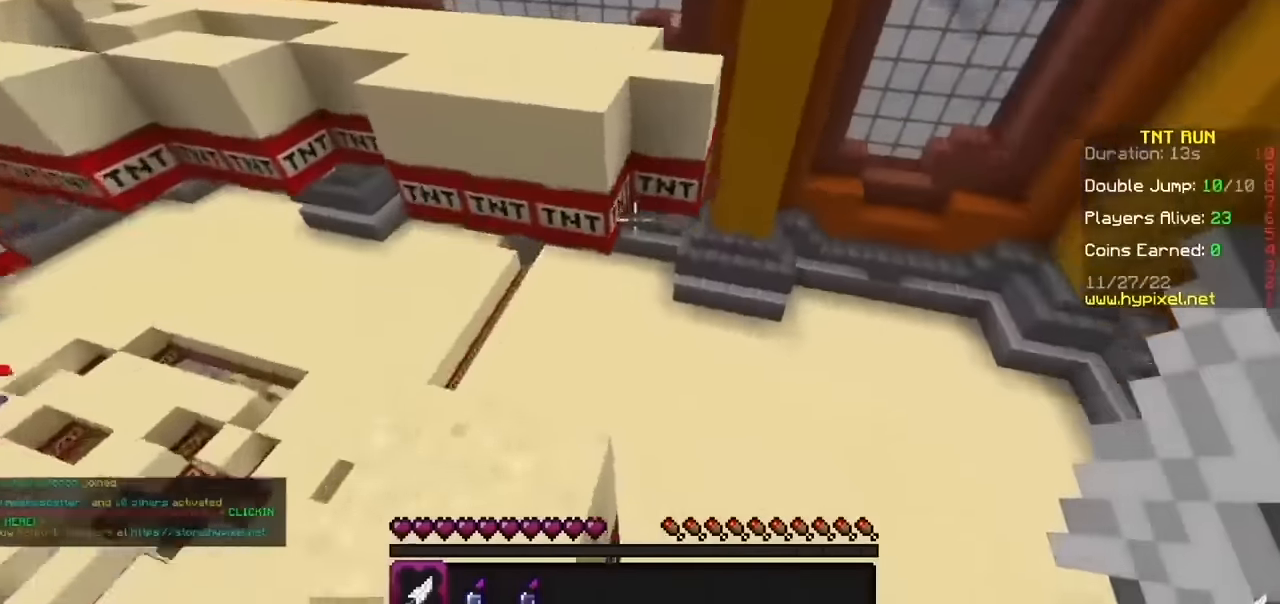
{"keys": ["b"], "mouse": [], "events": [[401, "b", "down"]]}
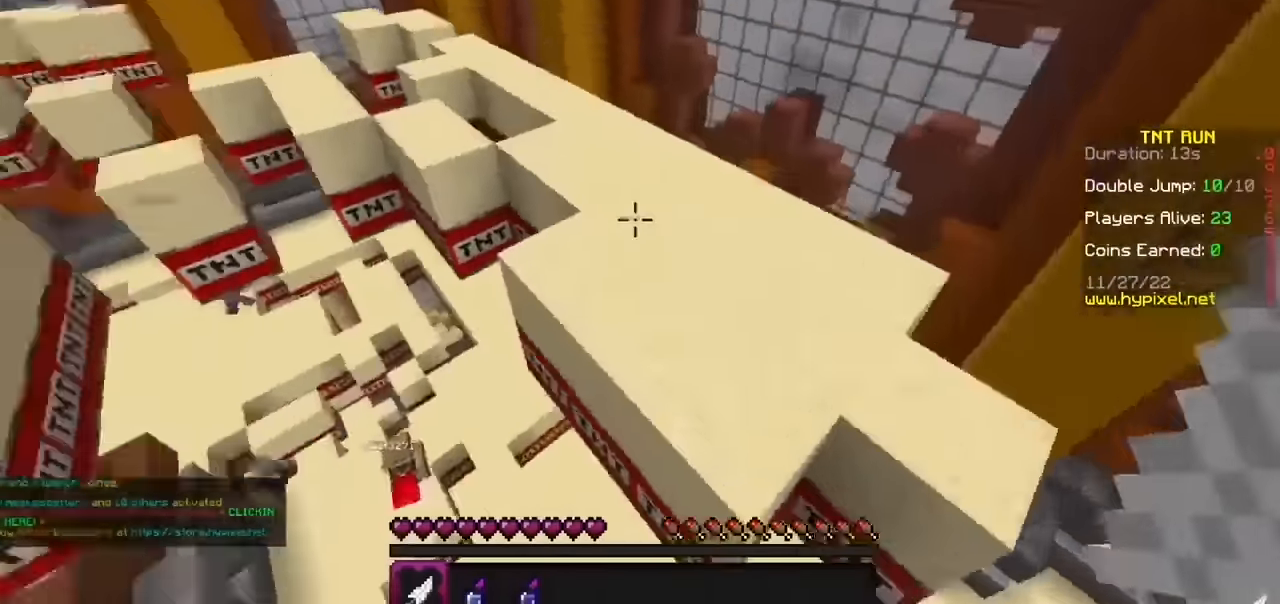
{"keys": [], "mouse": [], "events": [[200, "b", "up"]]}
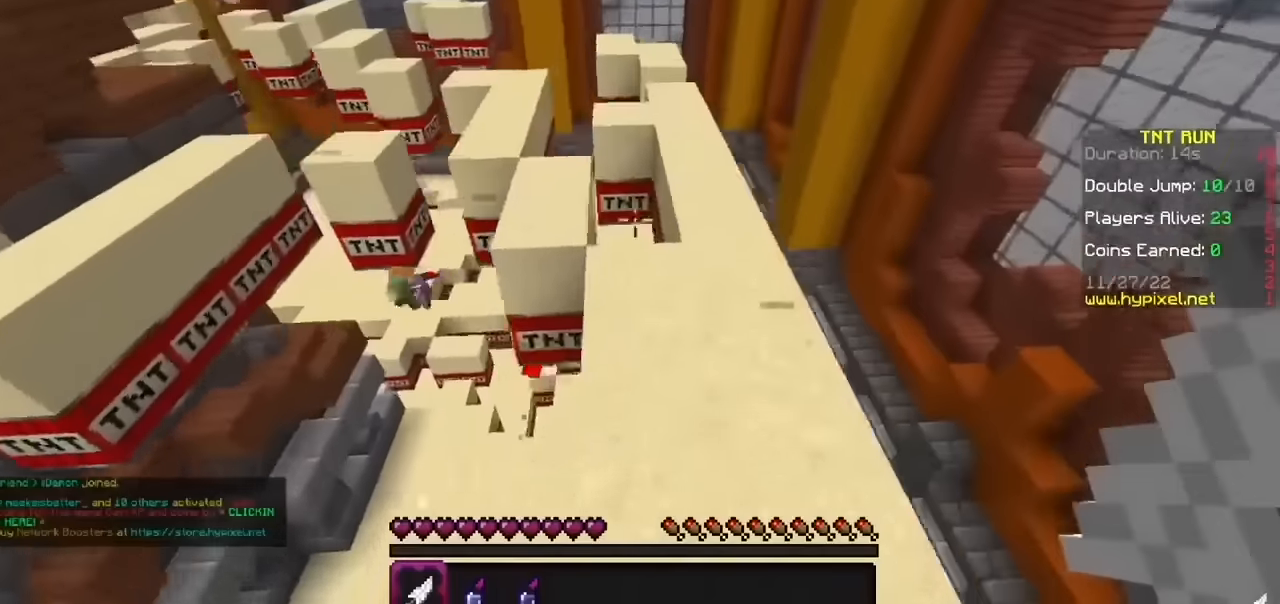
{"keys": [], "mouse": [], "events": []}
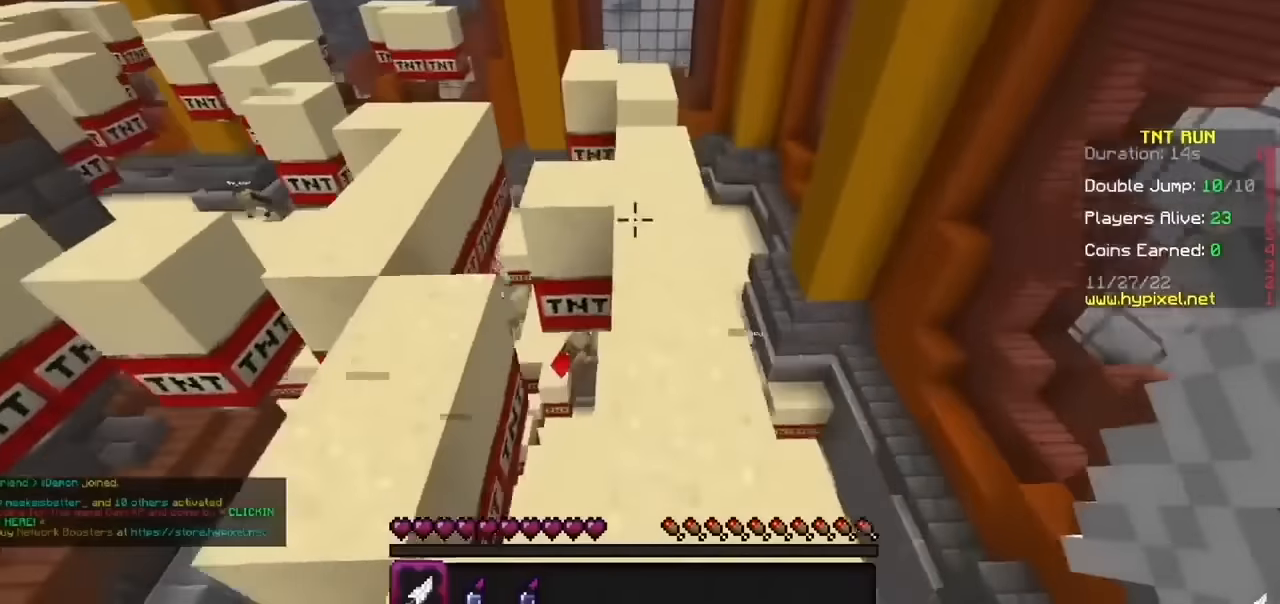
{"keys": [], "mouse": [], "events": [[67, "b", "down"], [367, "b", "up"]]}
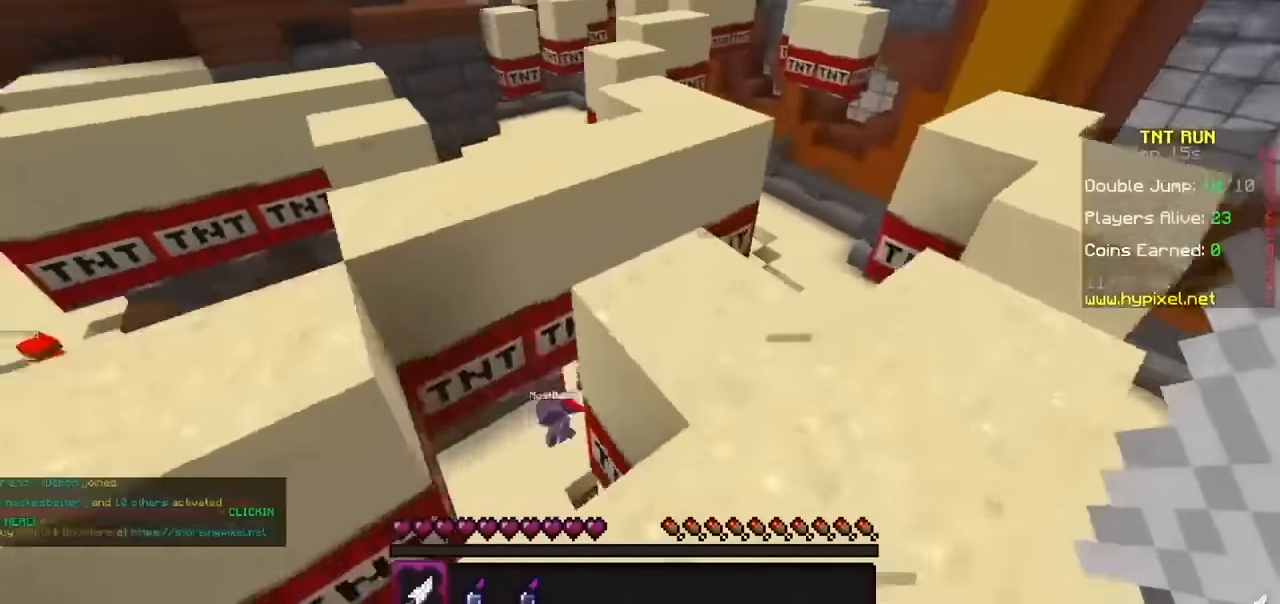
{"keys": [], "mouse": [], "events": []}
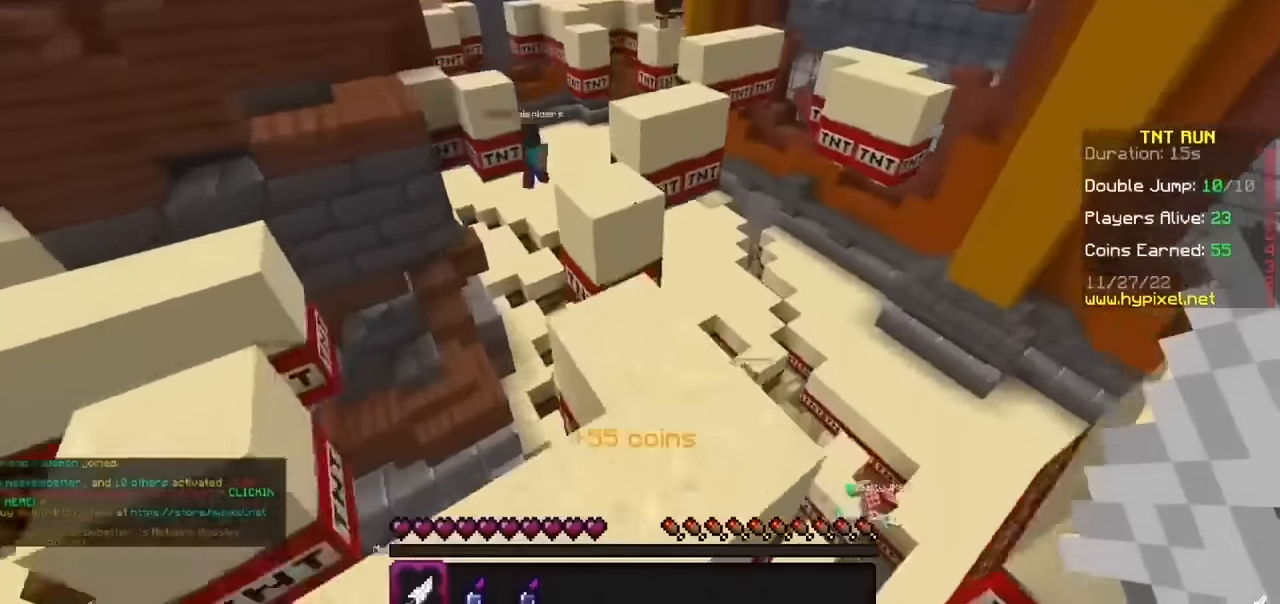
{"keys": [], "mouse": [], "events": []}